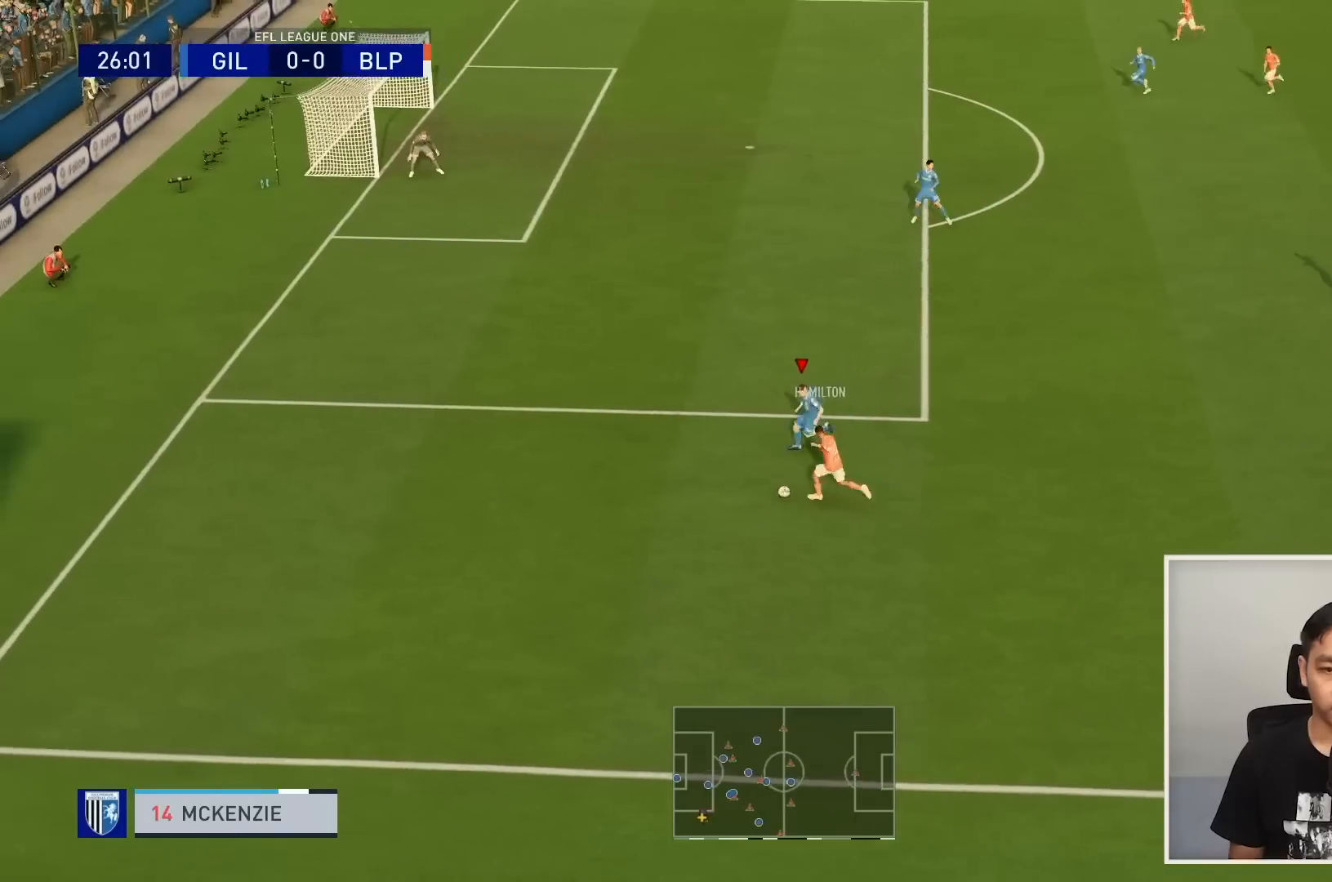
Gameplay with a controller (PlayStation layout); each line is a JSON object with the inputs held at the frame after it. "events" lists button and stick changes between this image and that frame as [ms after this image, input, new state], when the widget could be followed in between. Not read: L3 R3.
{"buttons": ["L2", "R1"], "left_stick": "down-left", "right_stick": "center", "events": [[133, "R1", "down"]]}
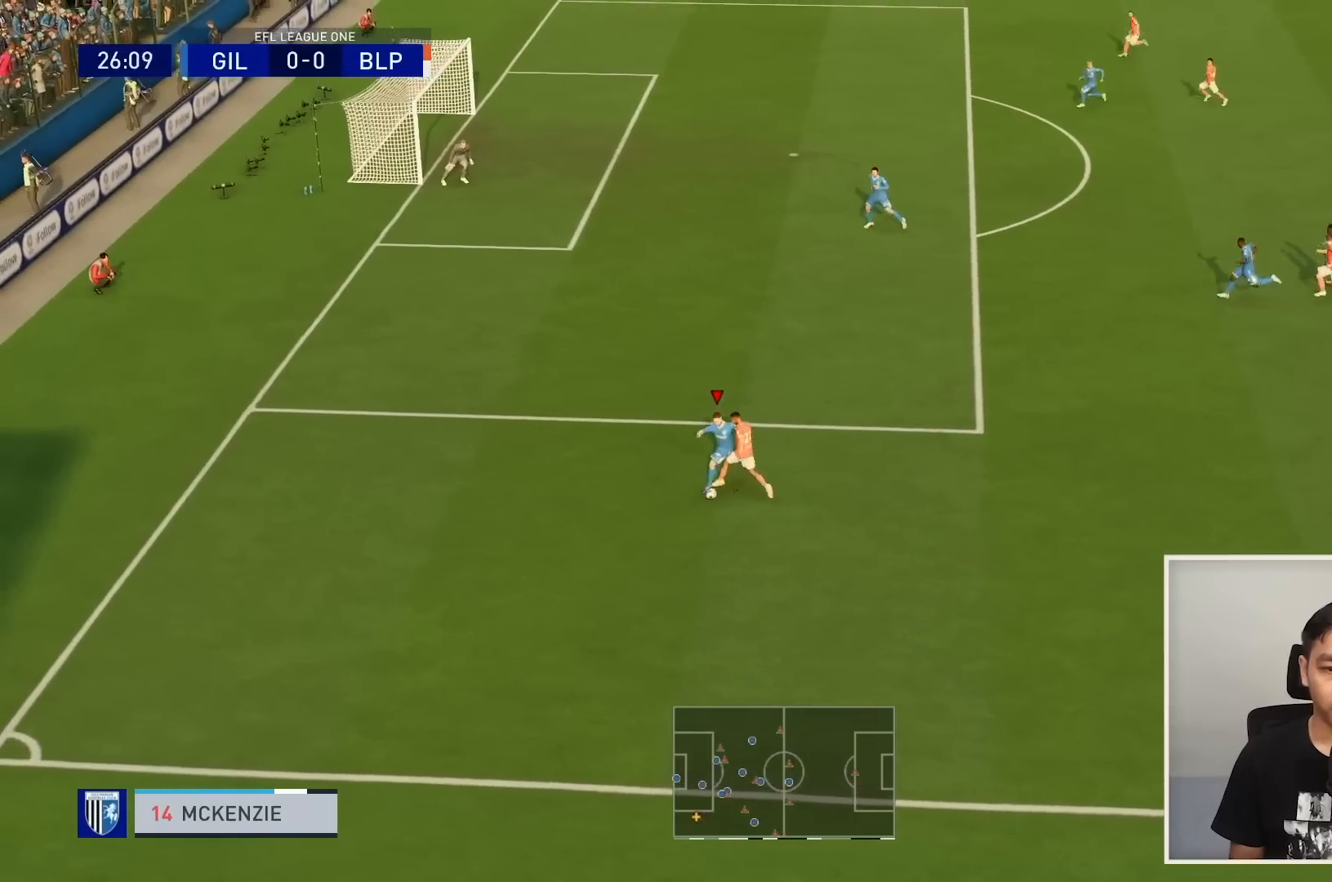
{"buttons": ["L2"], "left_stick": "down-right", "right_stick": "center", "events": [[134, "left_stick", "down"], [434, "R1", "up"], [467, "left_stick", "down-right"]]}
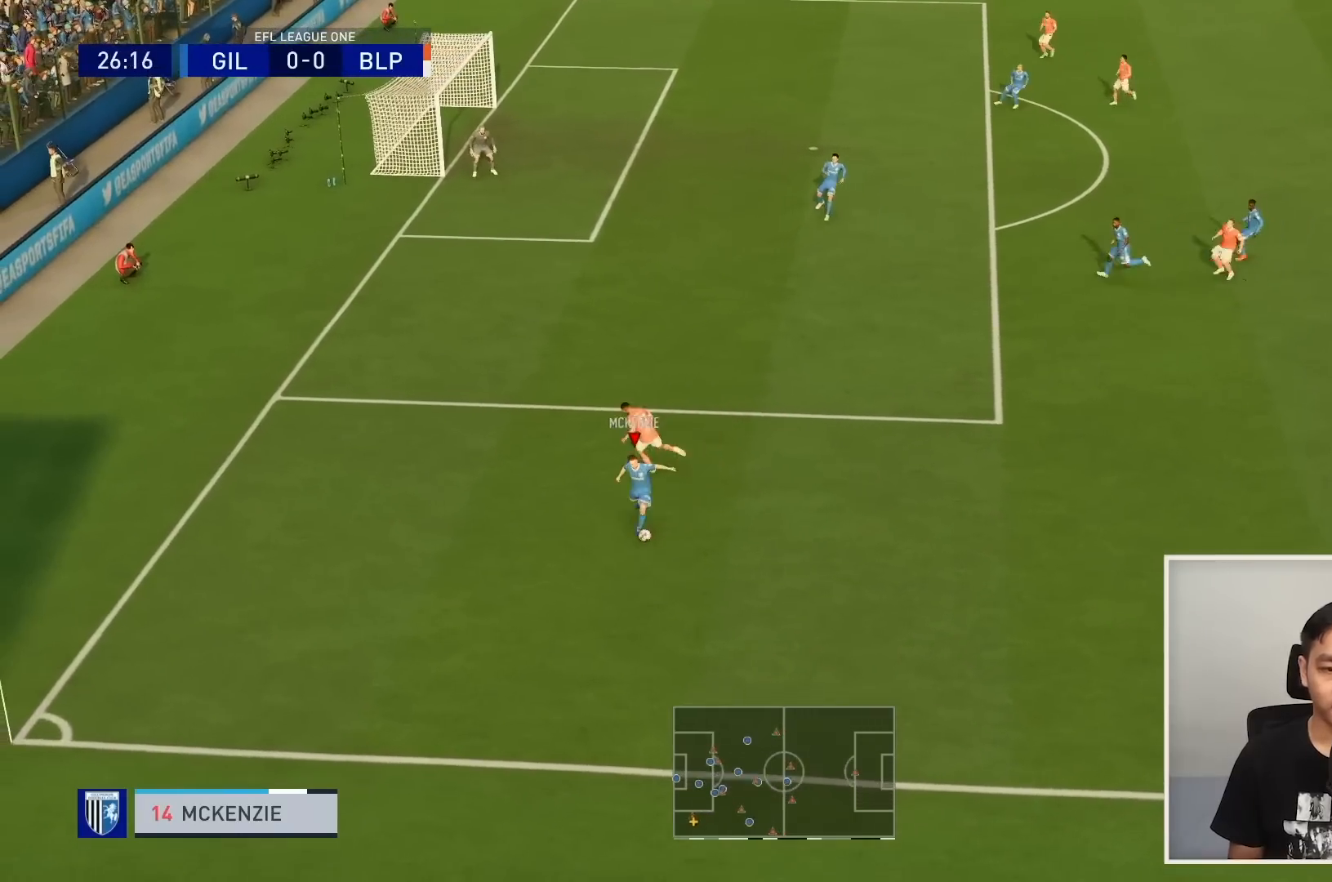
{"buttons": [], "left_stick": "right", "right_stick": "center", "events": [[133, "L2", "up"], [300, "CROSS", "down"], [333, "left_stick", "right"], [467, "CROSS", "up"]]}
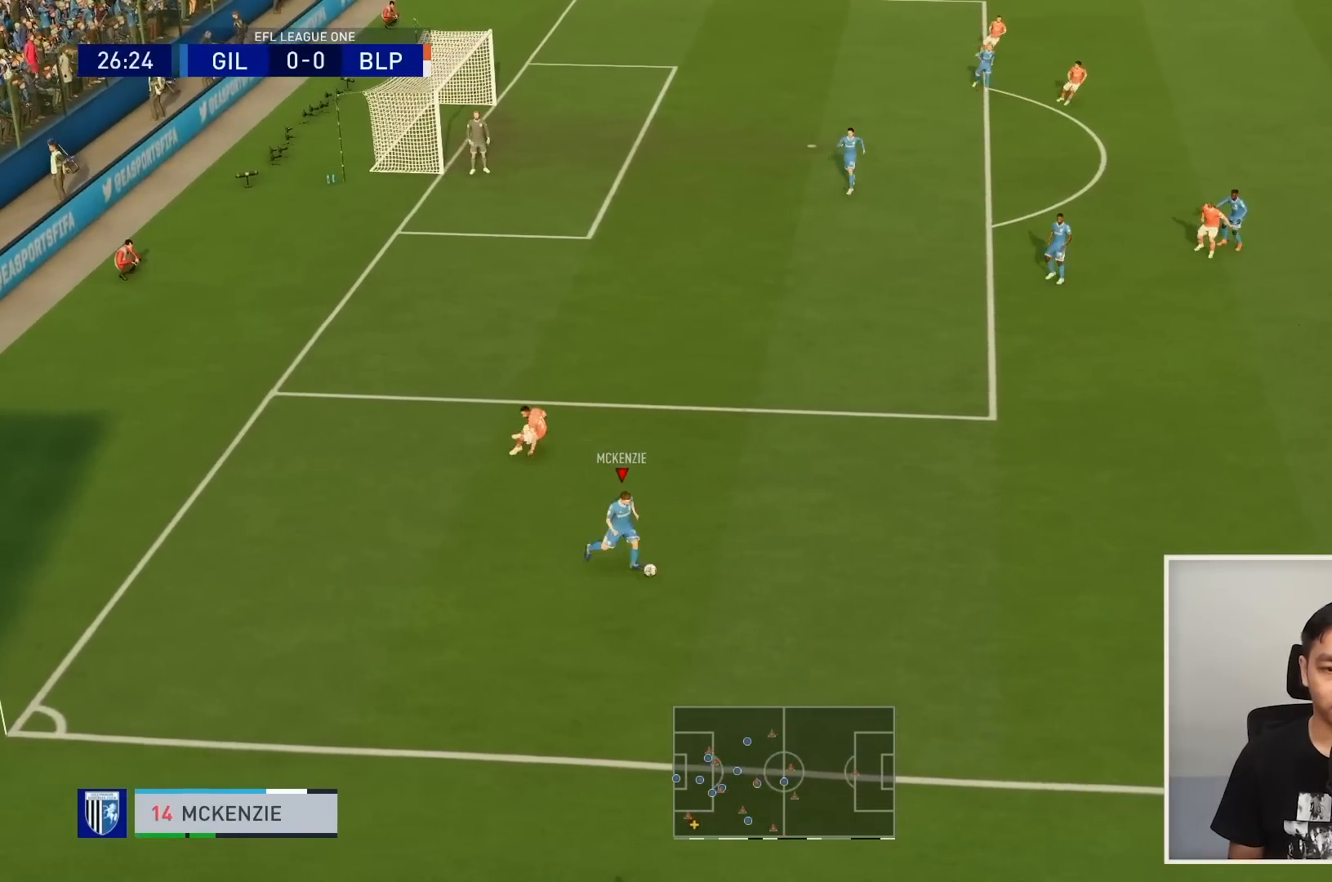
{"buttons": [], "left_stick": "center", "right_stick": "center", "events": [[401, "left_stick", "center"]]}
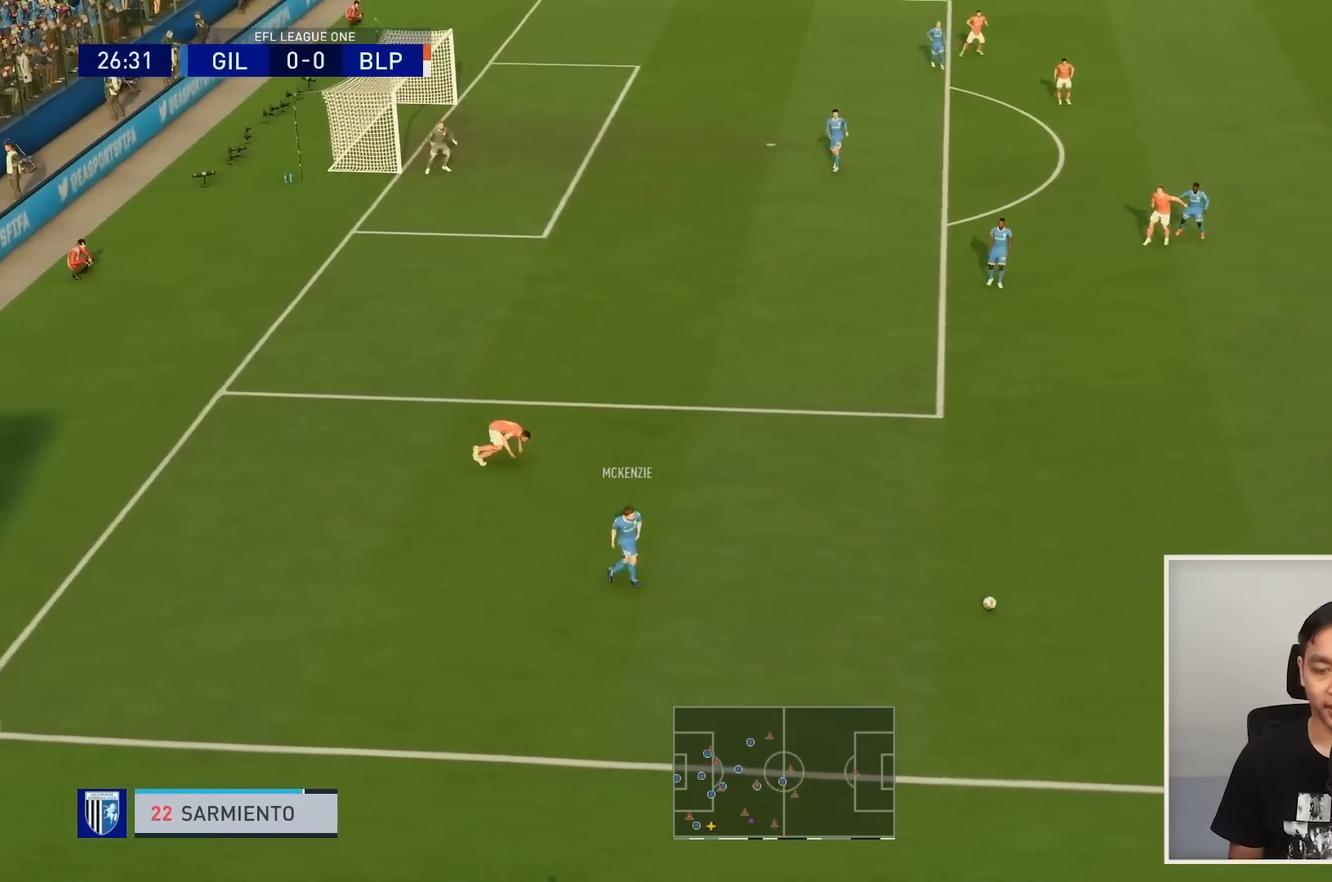
{"buttons": [], "left_stick": "up-right", "right_stick": "center", "events": [[133, "left_stick", "right"], [400, "left_stick", "up-right"]]}
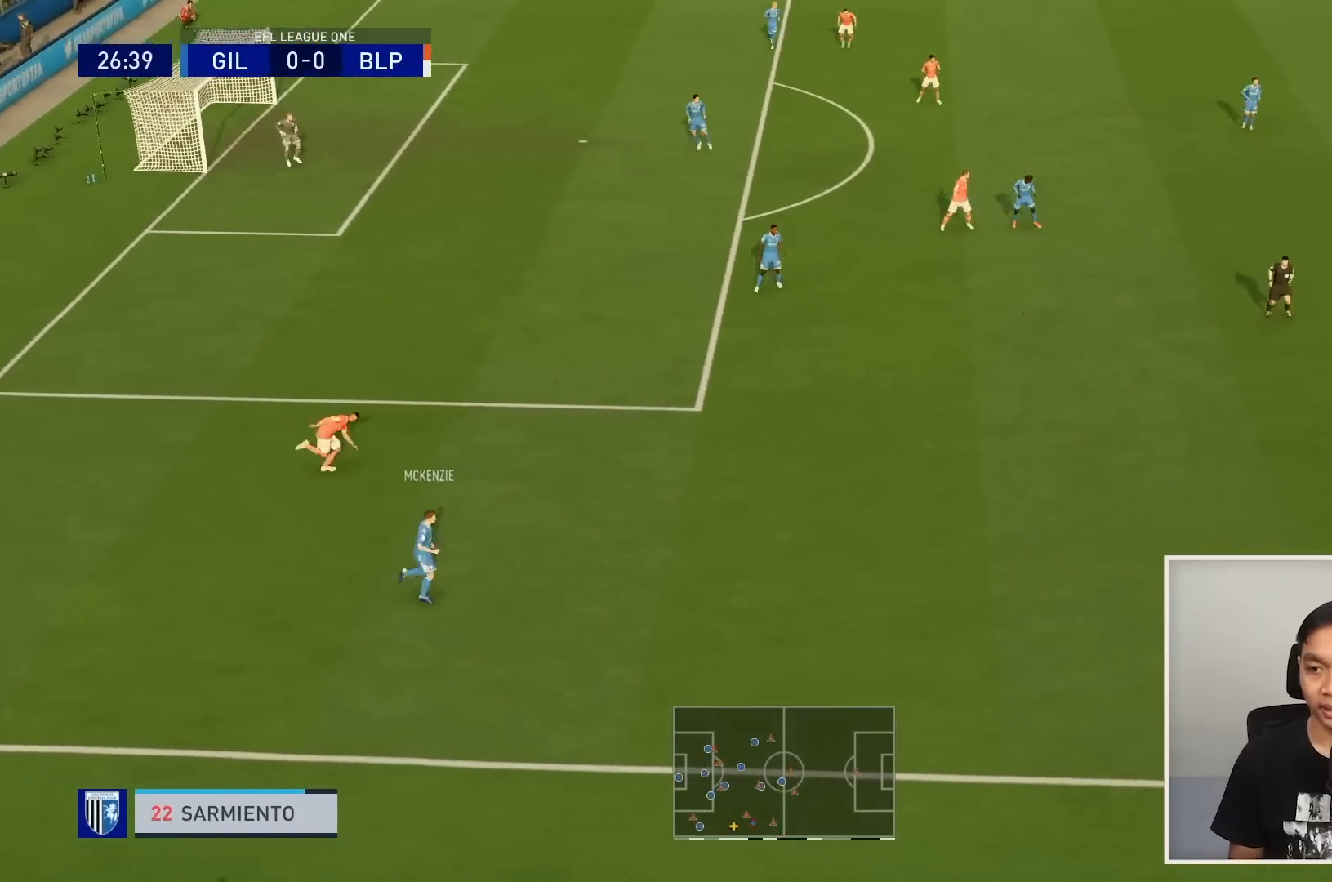
{"buttons": [], "left_stick": "up-left", "right_stick": "center", "events": [[134, "left_stick", "up"], [234, "left_stick", "up-left"]]}
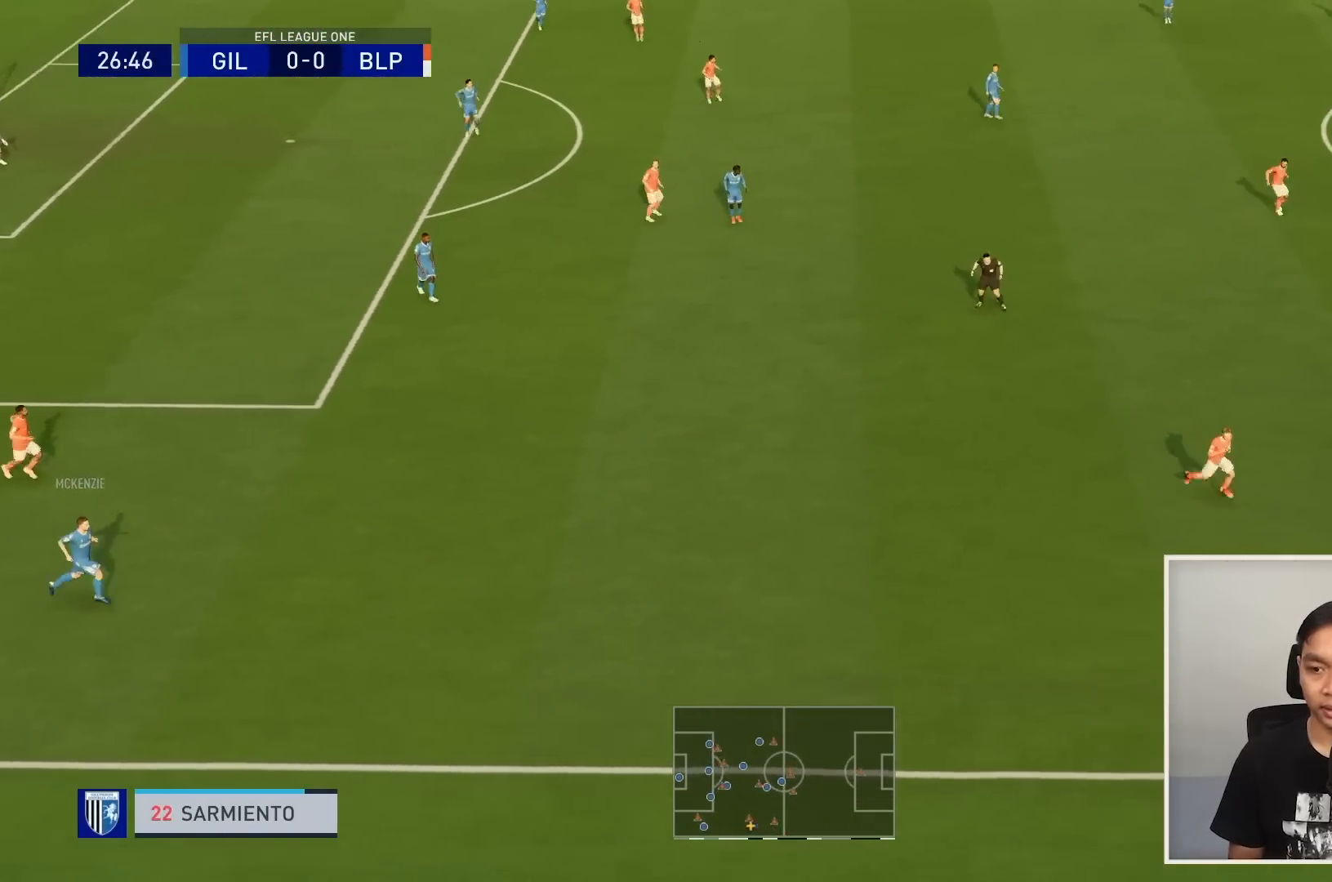
{"buttons": [], "left_stick": "down-left", "right_stick": "center", "events": [[133, "left_stick", "down-left"], [233, "R1", "down"], [434, "R1", "up"]]}
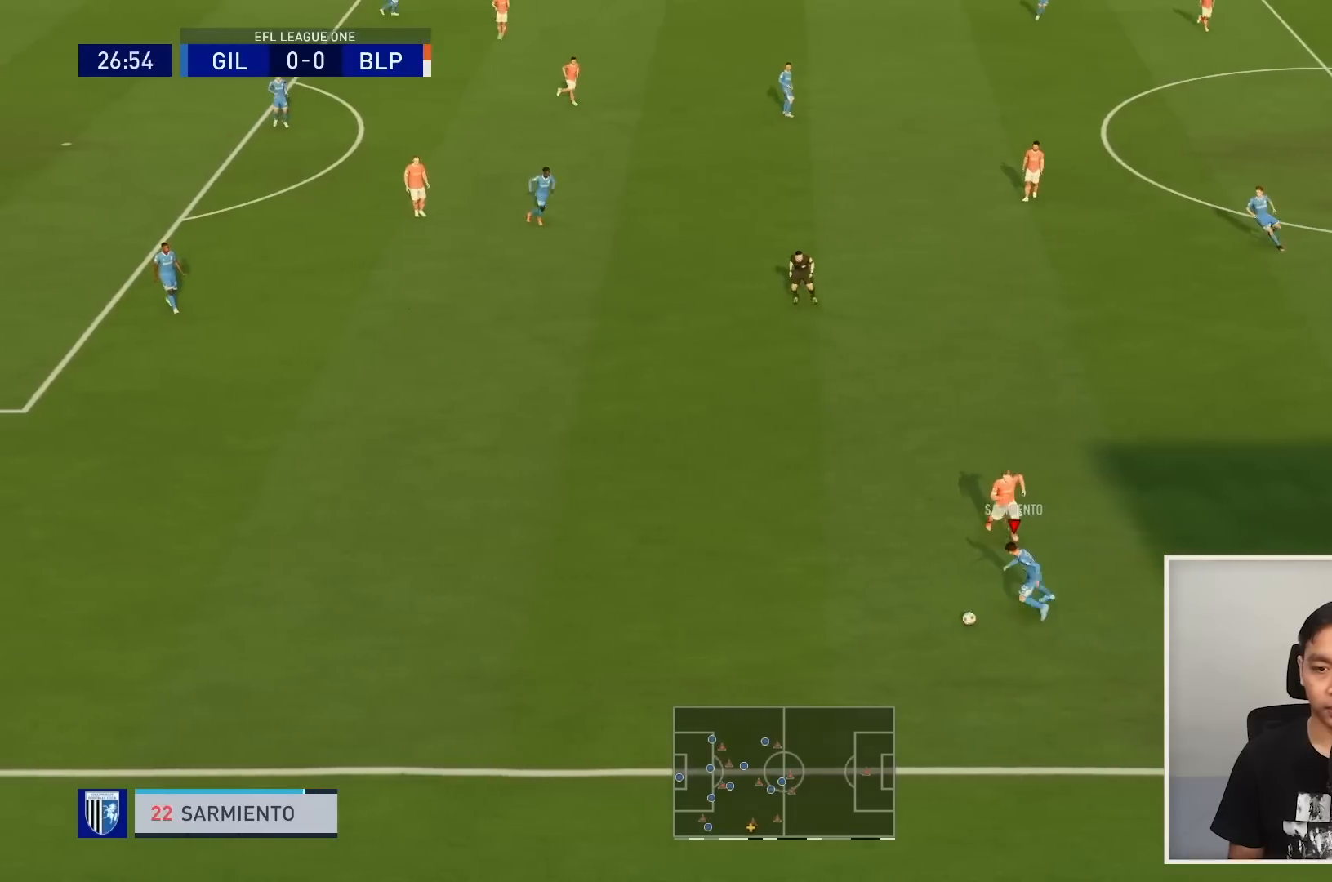
{"buttons": [], "left_stick": "up-left", "right_stick": "center", "events": [[100, "left_stick", "up-left"]]}
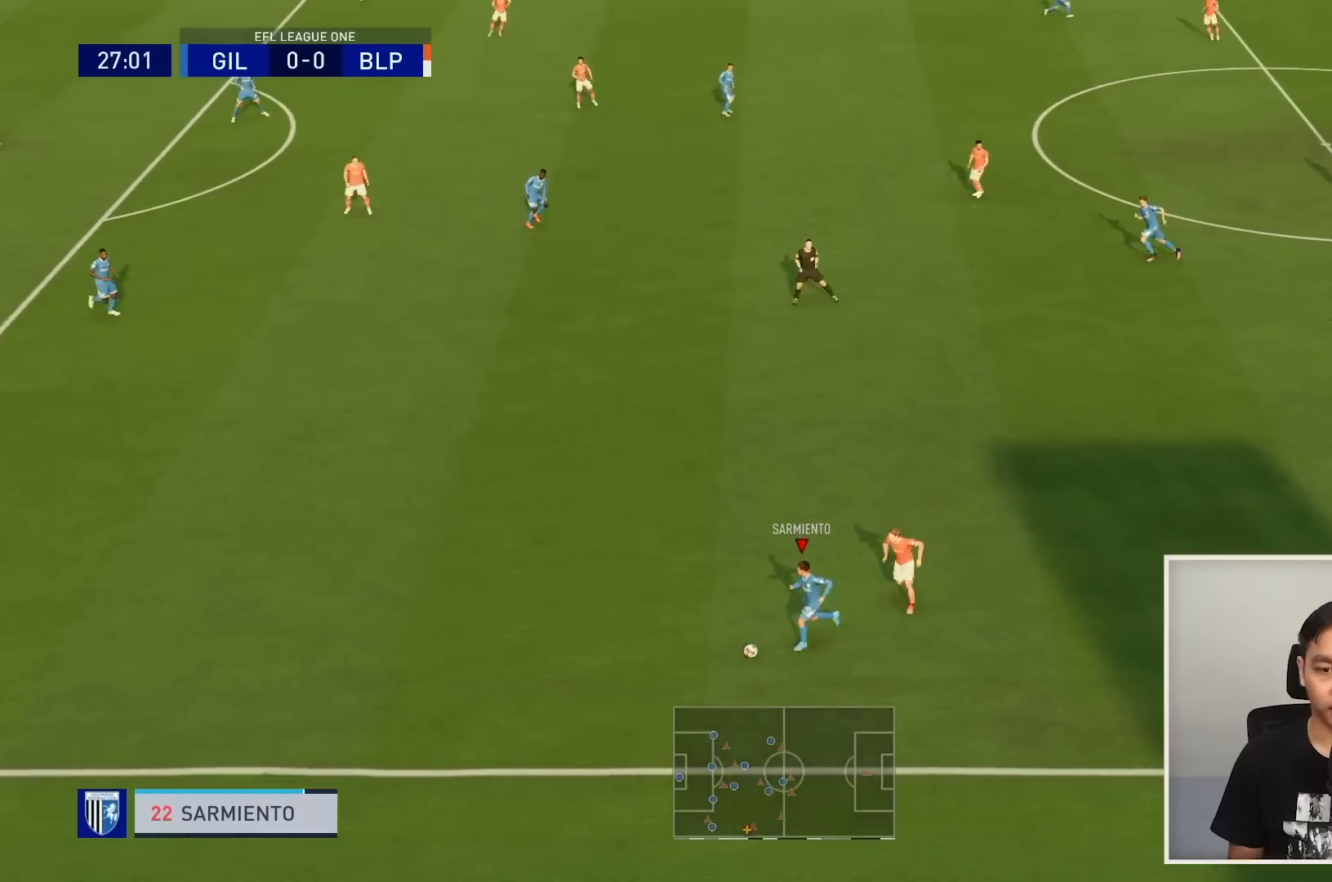
{"buttons": [], "left_stick": "up", "right_stick": "center", "events": [[167, "CROSS", "down"], [200, "L1", "down"], [233, "left_stick", "up"], [367, "CROSS", "up"], [367, "L1", "up"]]}
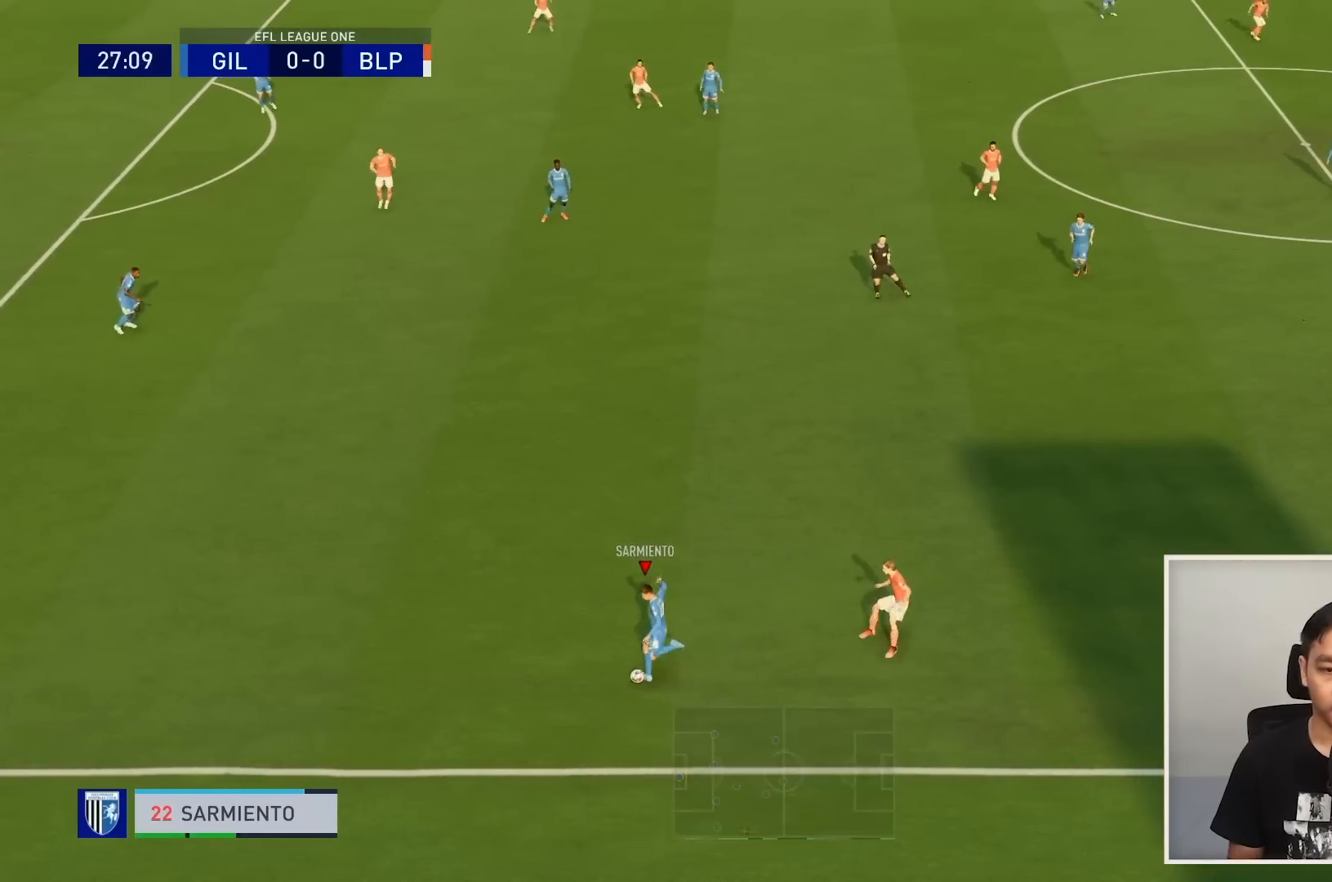
{"buttons": ["R1"], "left_stick": "down-right", "right_stick": "center", "events": [[401, "R1", "down"], [467, "left_stick", "down-right"]]}
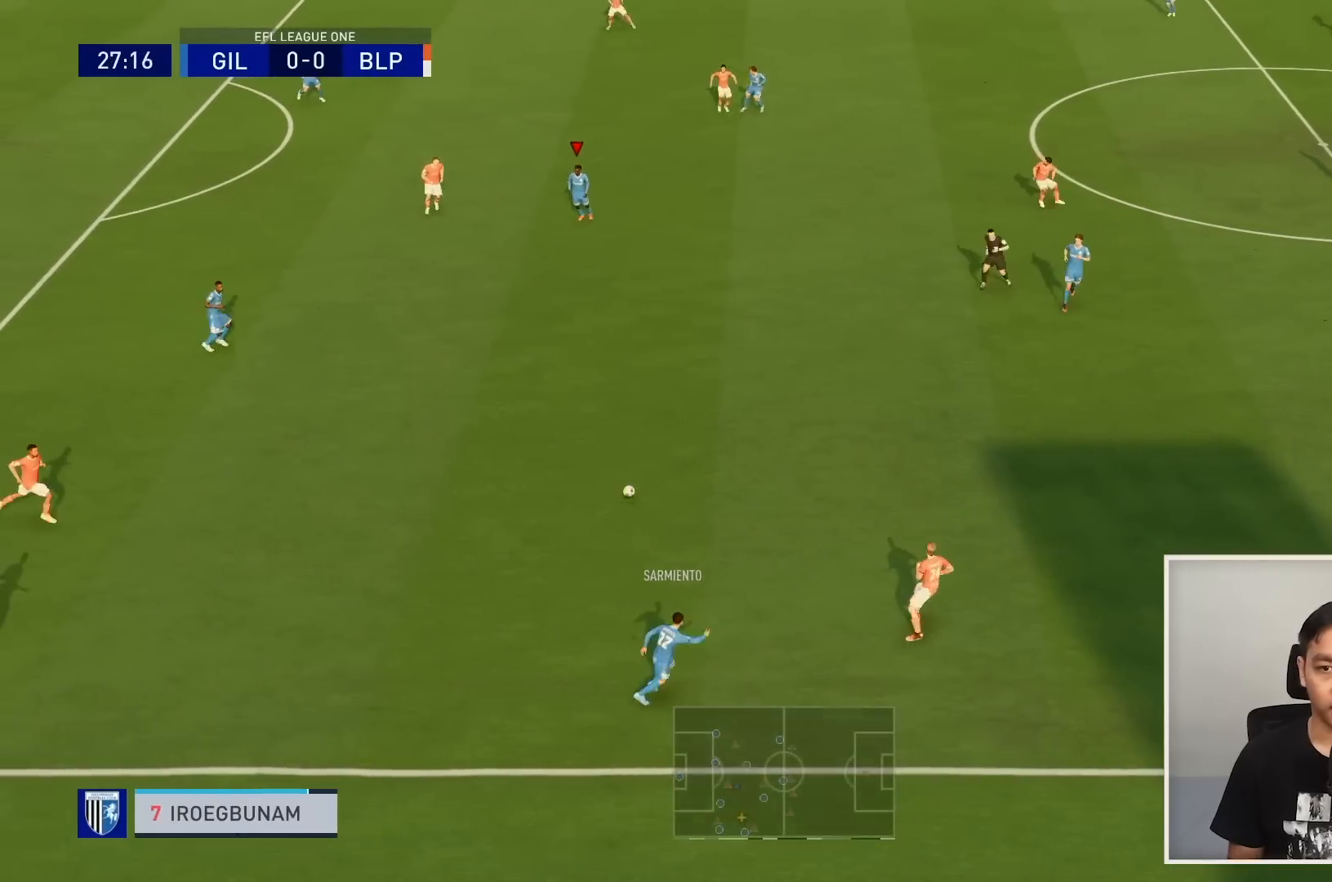
{"buttons": ["R1"], "left_stick": "down-right", "right_stick": "center", "events": [[167, "R2", "down"], [233, "R2", "up"]]}
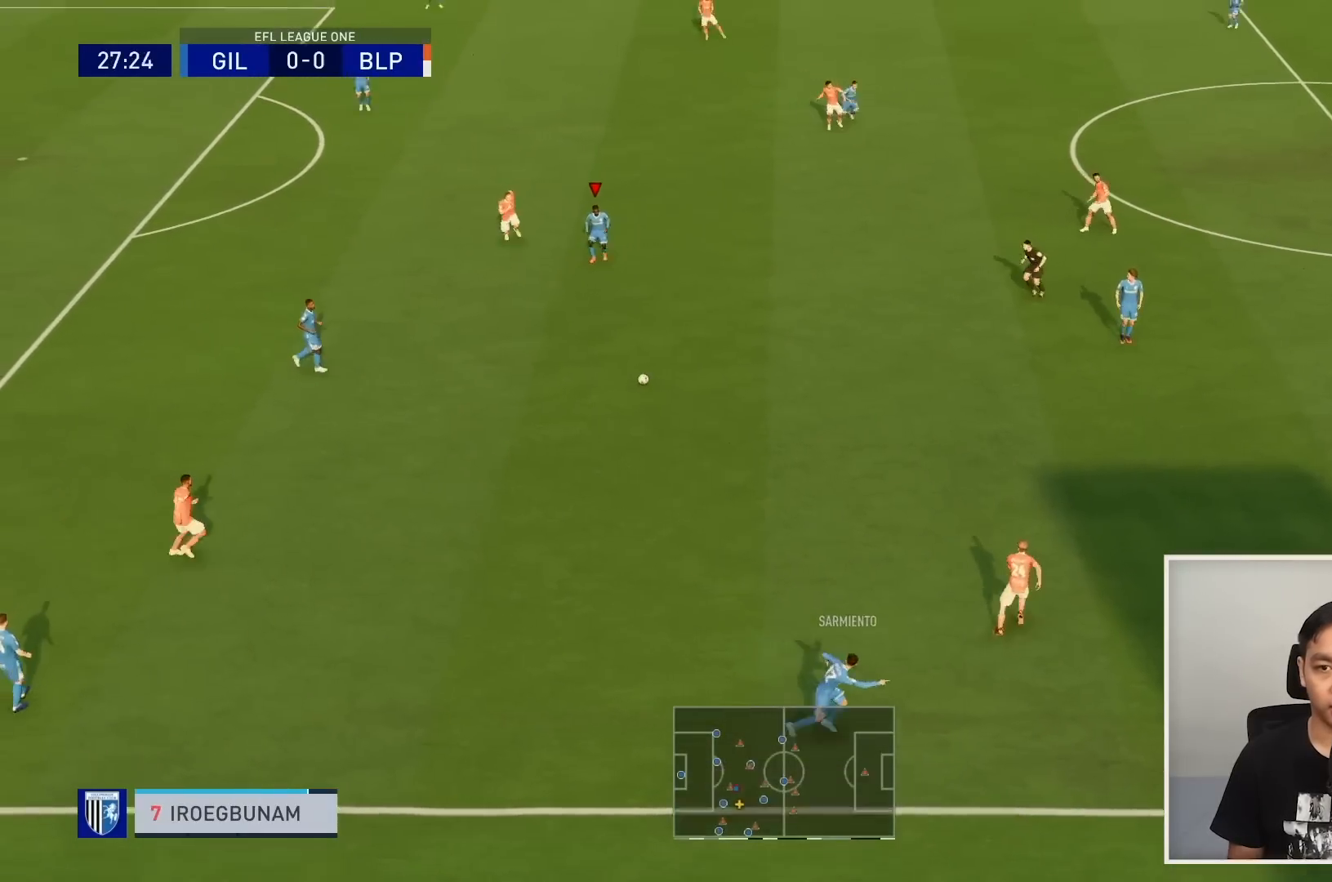
{"buttons": [], "left_stick": "down-right", "right_stick": "center", "events": [[167, "CROSS", "down"], [167, "R1", "up"], [334, "CROSS", "up"]]}
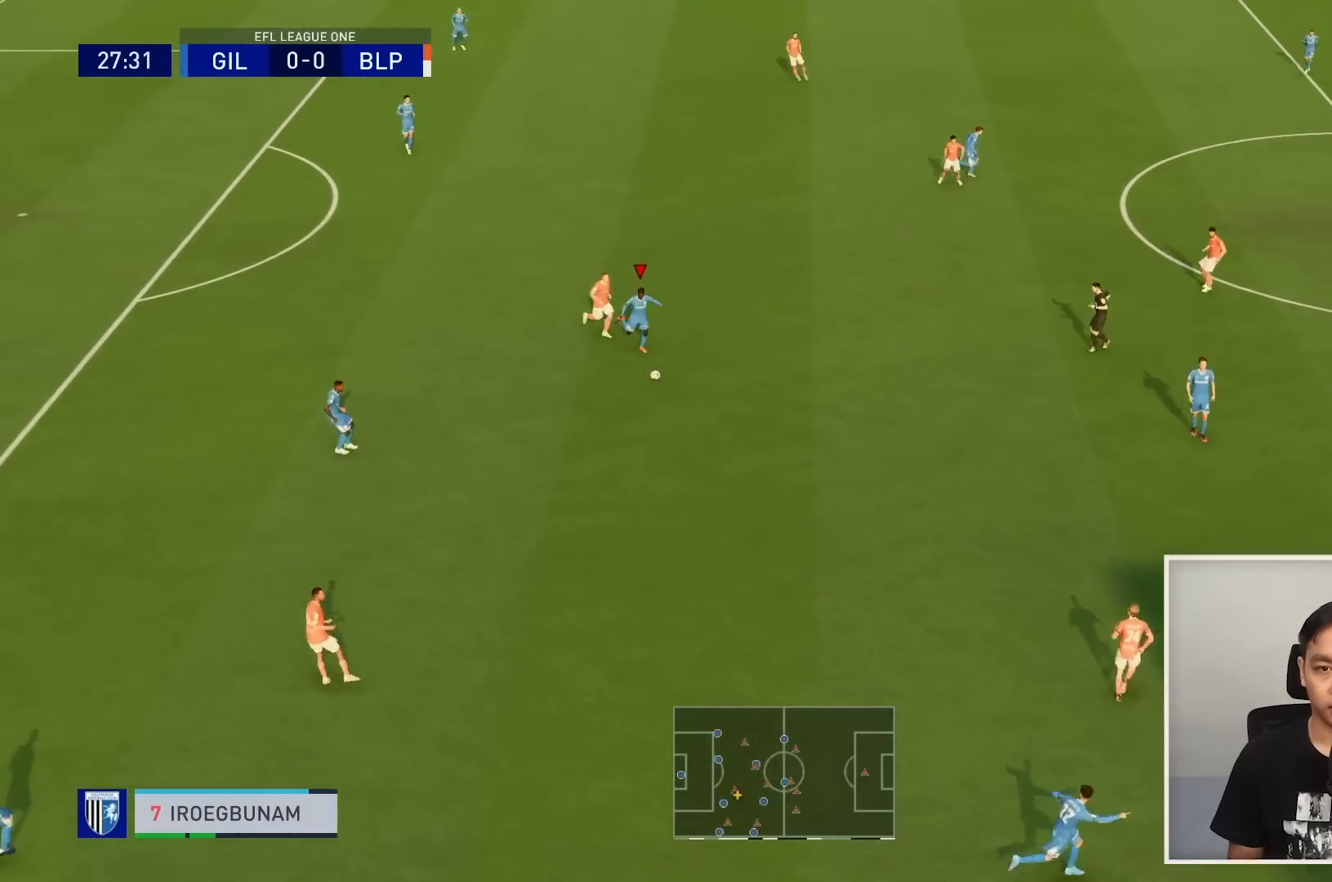
{"buttons": [], "left_stick": "down-right", "right_stick": "center", "events": []}
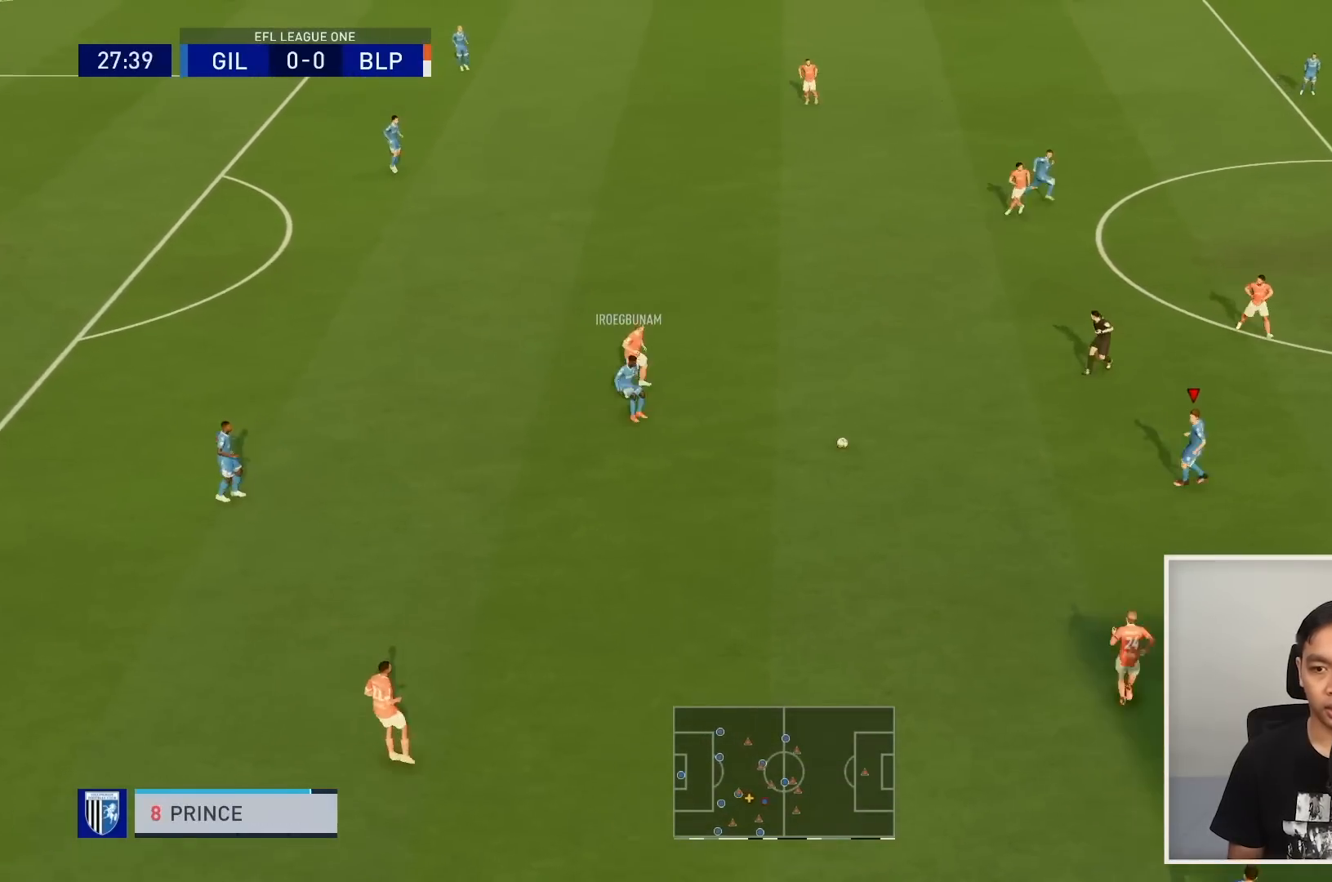
{"buttons": [], "left_stick": "right", "right_stick": "center", "events": [[34, "left_stick", "right"]]}
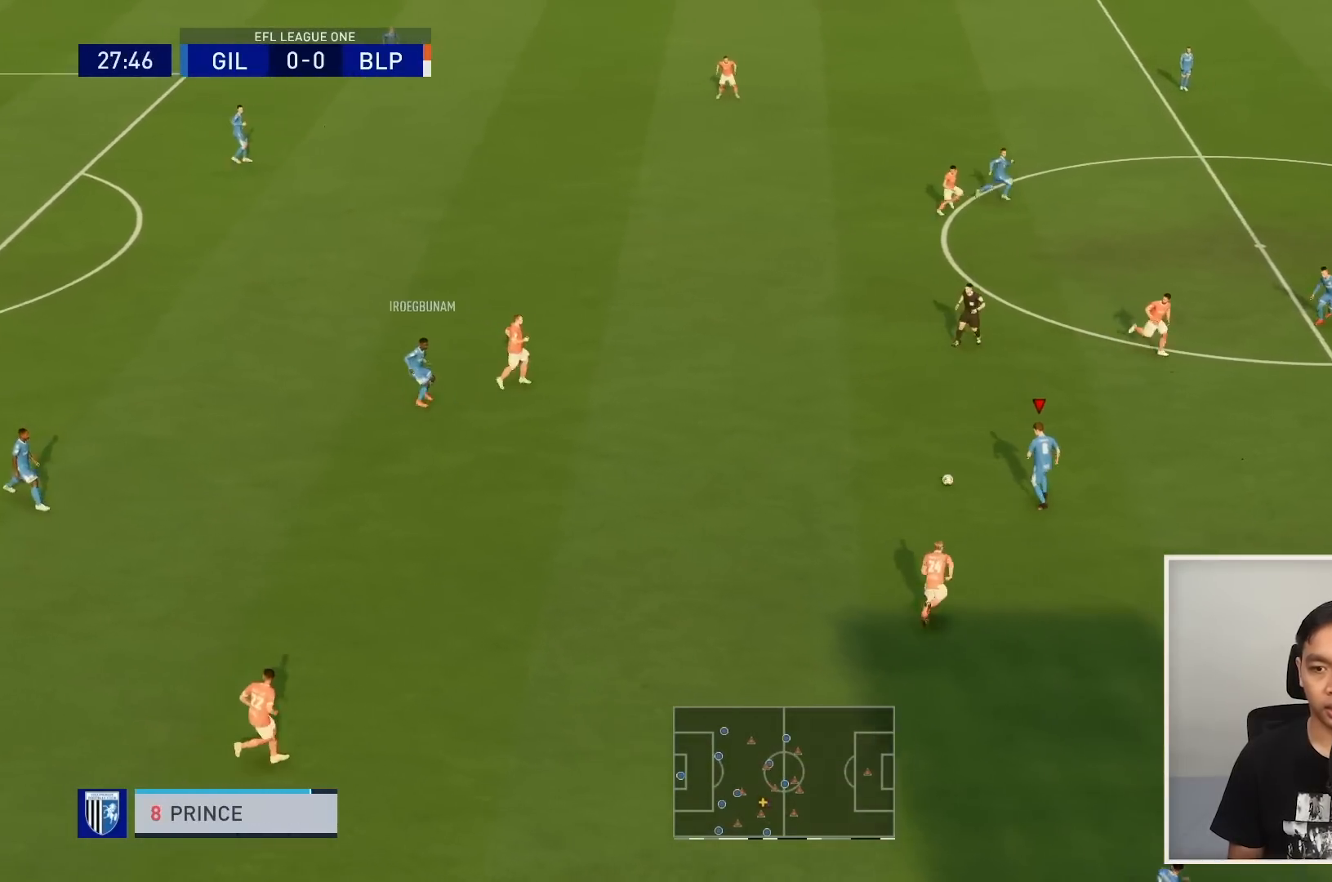
{"buttons": [], "left_stick": "right", "right_stick": "center", "events": []}
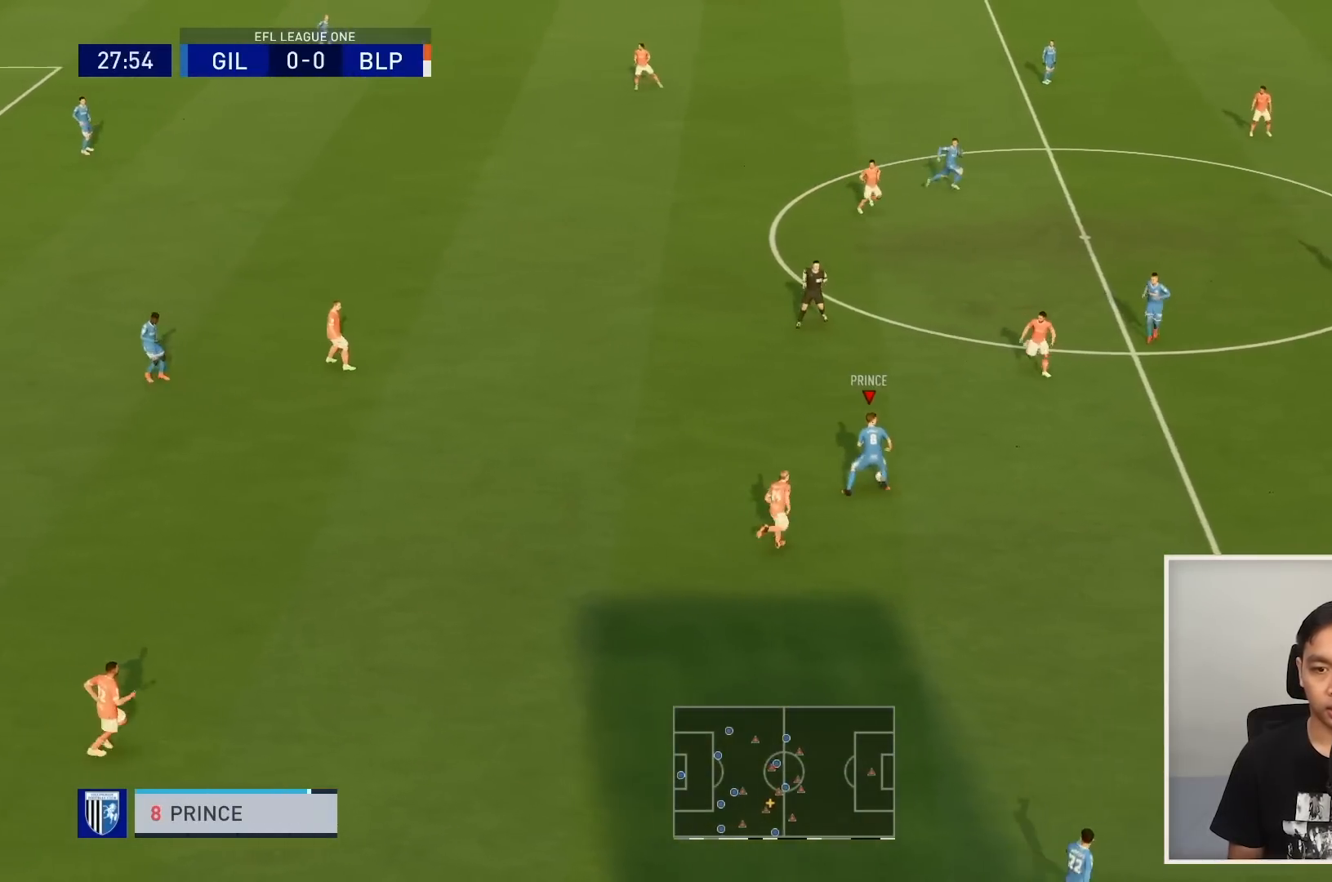
{"buttons": ["R1"], "left_stick": "up-left", "right_stick": "center", "events": [[100, "left_stick", "up"], [167, "left_stick", "up-left"], [401, "R1", "down"]]}
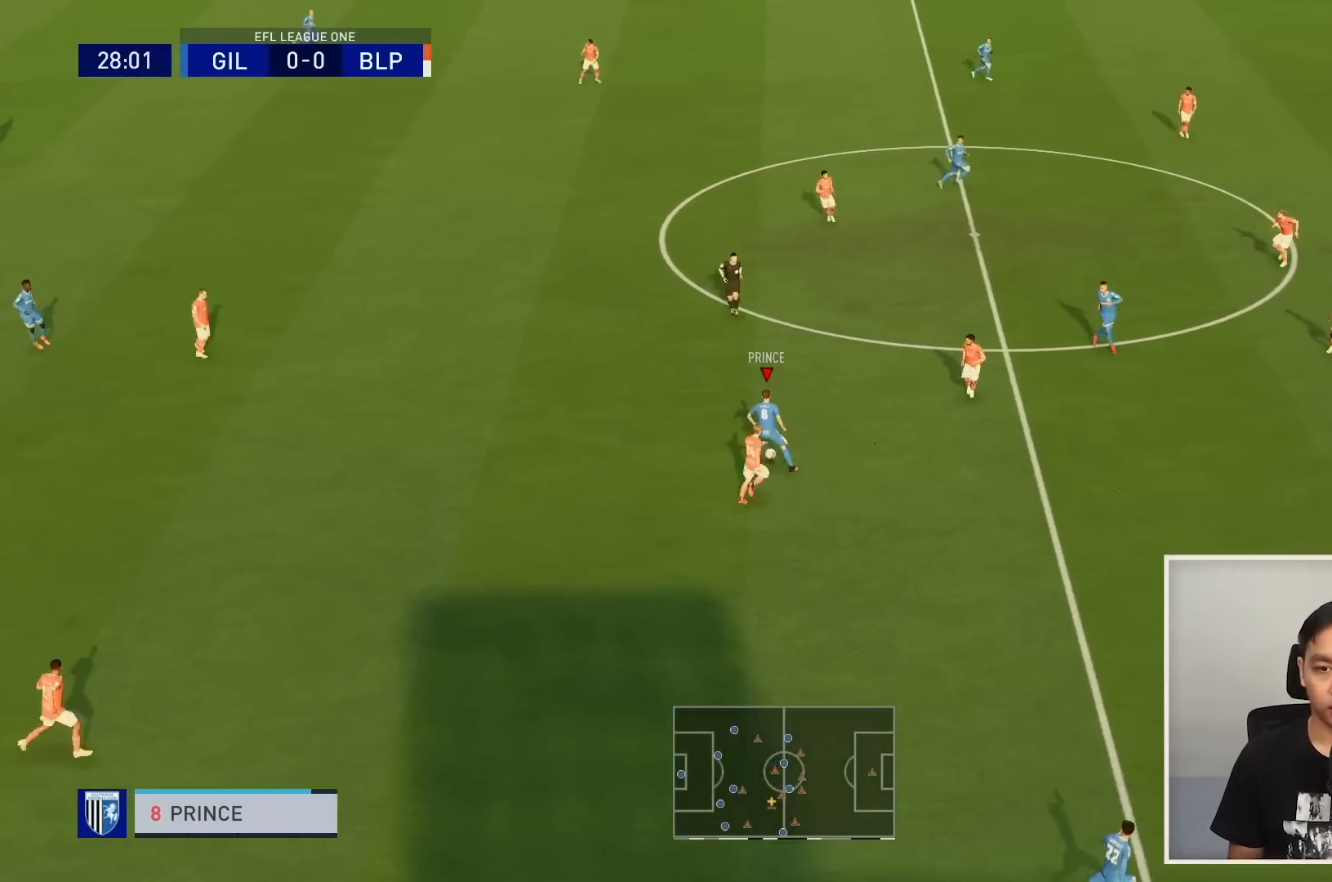
{"buttons": ["R1"], "left_stick": "up", "right_stick": "center", "events": [[100, "left_stick", "up"]]}
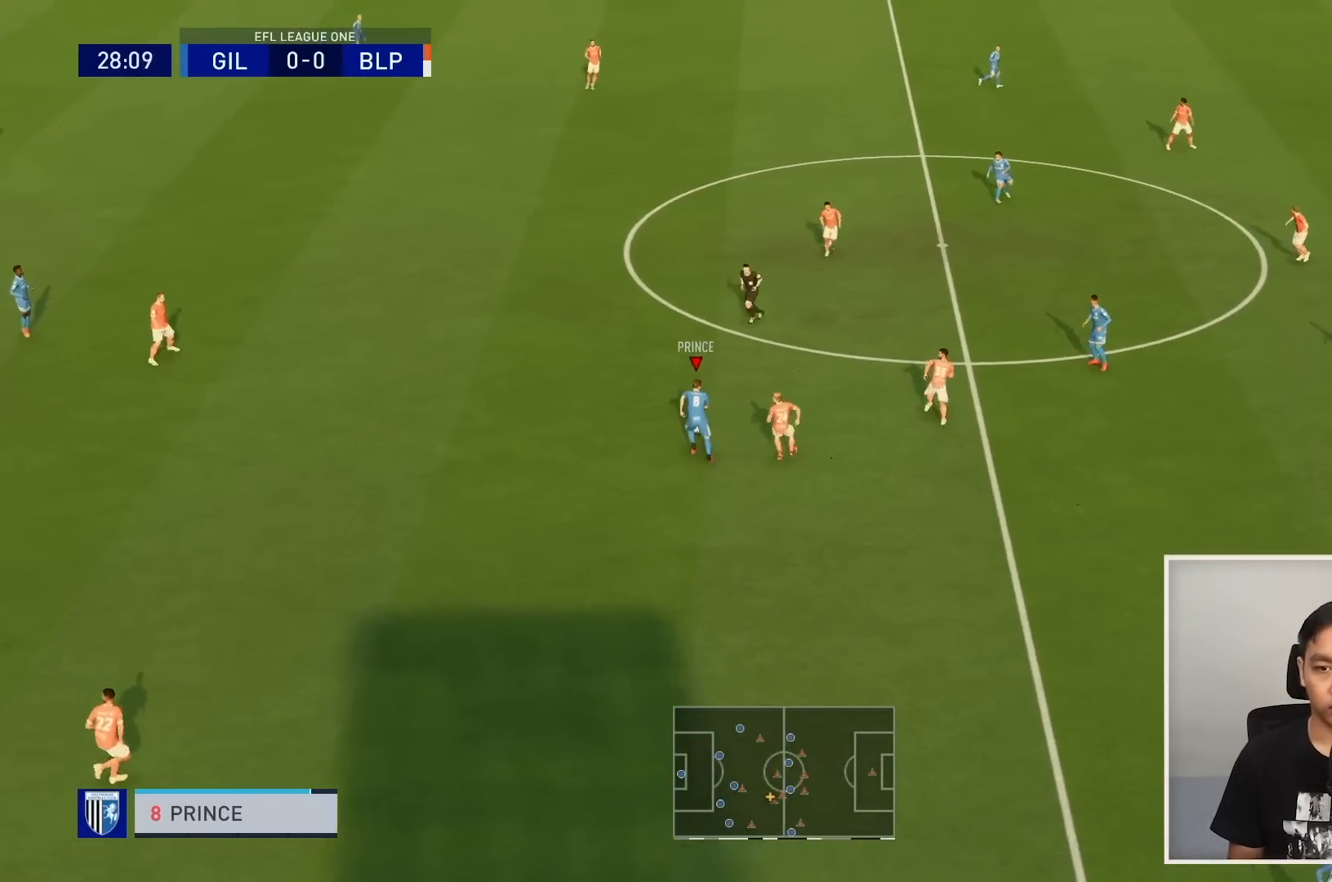
{"buttons": [], "left_stick": "up-right", "right_stick": "center", "events": [[301, "CROSS", "down"], [301, "R1", "up"], [301, "left_stick", "up-right"], [401, "CROSS", "up"]]}
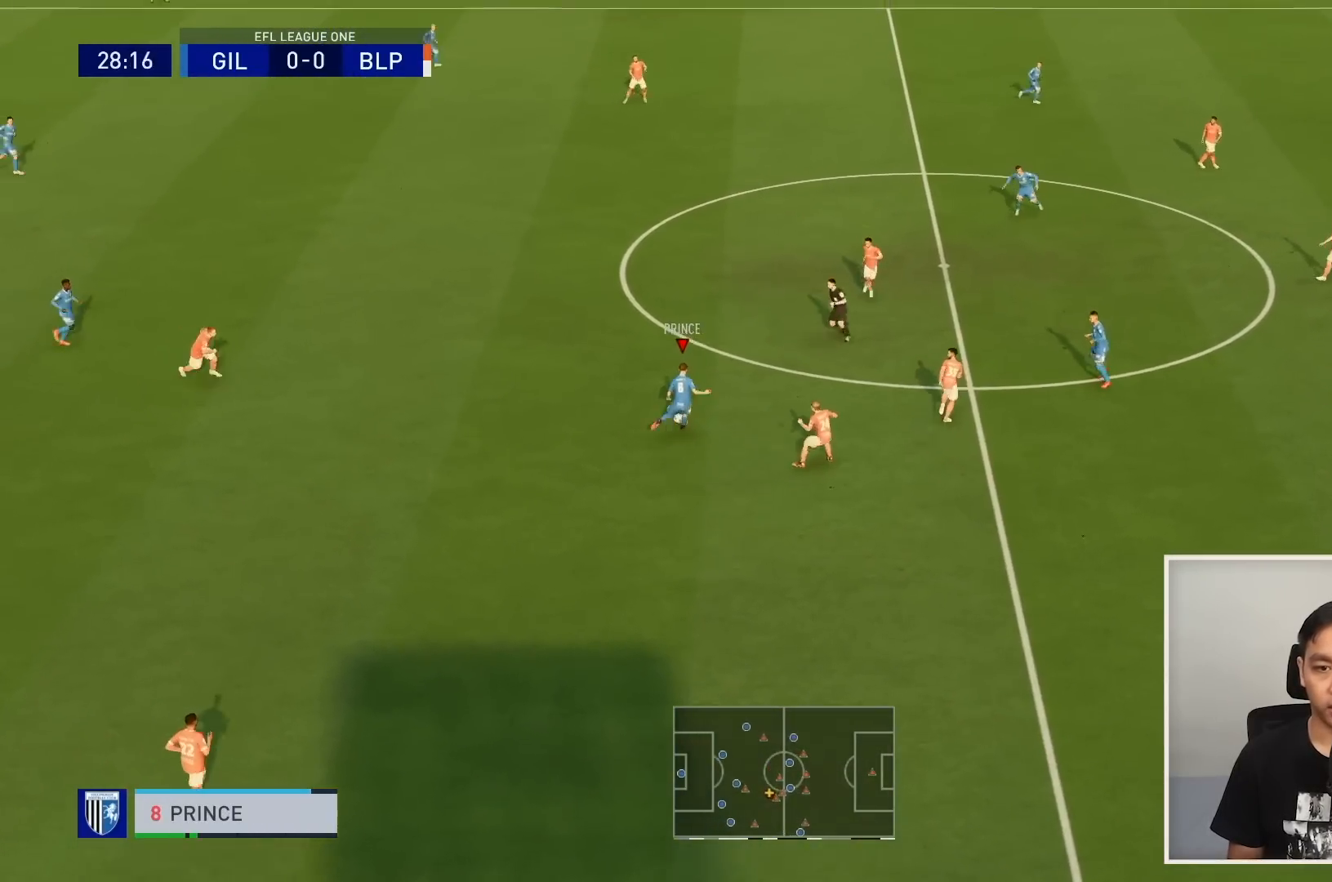
{"buttons": [], "left_stick": "up-right", "right_stick": "center", "events": []}
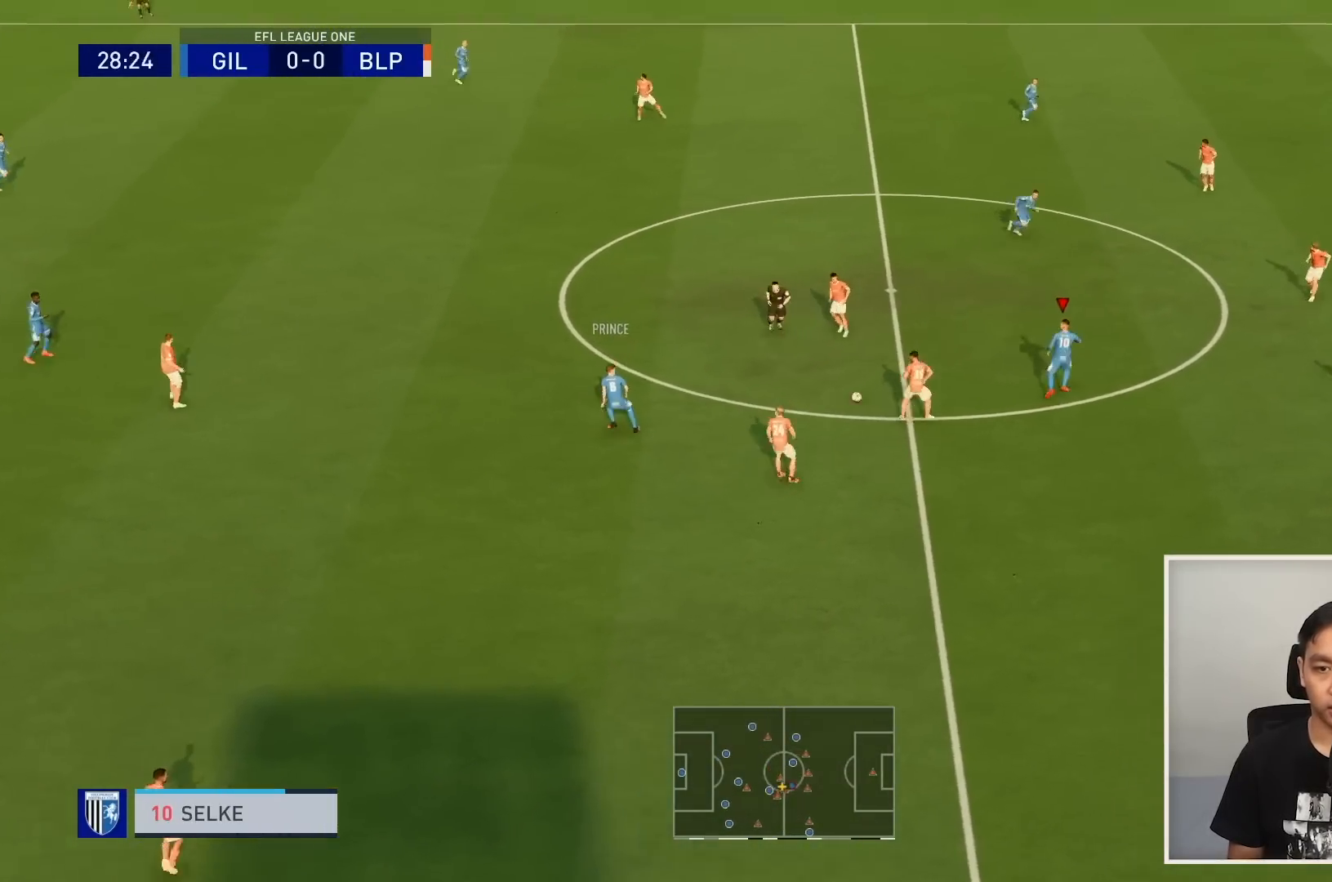
{"buttons": [], "left_stick": "up-right", "right_stick": "center", "events": []}